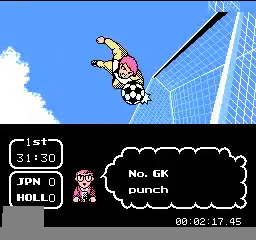
Gameplay with a controller (Nintendo layout); each line is a JSON object with the inputs held at the frame after it. "events" lists button and stick changes between this image and that frame as [ms after this image, input, new state], when the widget could be followed in between. Not read: L3 R3.
{"buttons": ["DPAD_RIGHT"], "events": [[400, "DPAD_RIGHT", "down"]]}
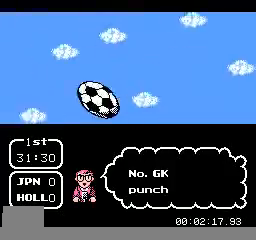
{"buttons": ["DPAD_RIGHT"], "events": []}
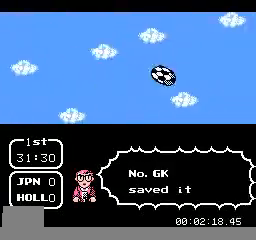
{"buttons": ["DPAD_RIGHT"], "events": []}
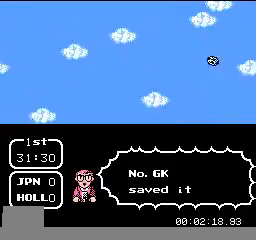
{"buttons": ["DPAD_RIGHT"], "events": []}
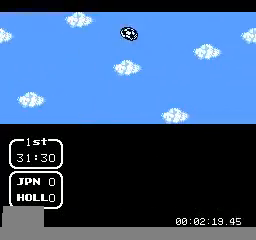
{"buttons": [], "events": [[120, "DPAD_RIGHT", "up"]]}
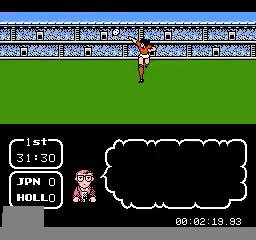
{"buttons": [], "events": []}
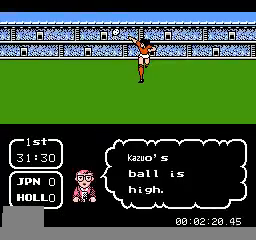
{"buttons": [], "events": []}
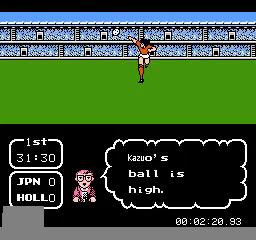
{"buttons": [], "events": []}
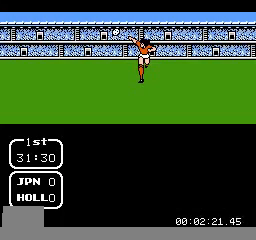
{"buttons": [], "events": []}
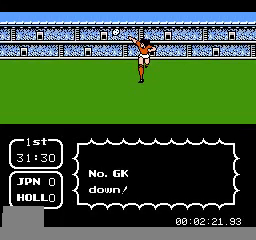
{"buttons": [], "events": []}
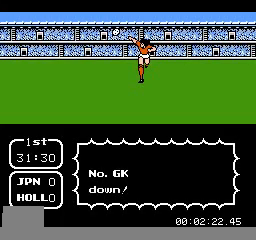
{"buttons": [], "events": []}
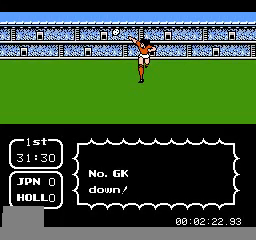
{"buttons": [], "events": []}
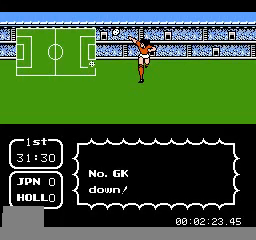
{"buttons": [], "events": []}
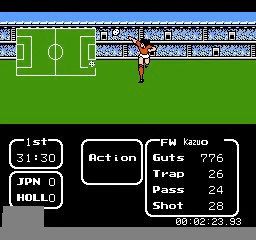
{"buttons": [], "events": [[80, "DPAD_RIGHT", "down"], [280, "A", "down"], [280, "DPAD_RIGHT", "up"], [320, "A", "up"]]}
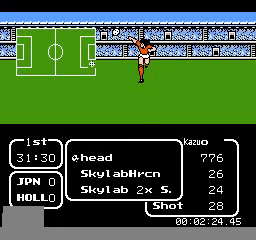
{"buttons": [], "events": [[120, "DPAD_DOWN", "down"], [240, "DPAD_DOWN", "up"], [280, "DPAD_DOWN", "down"], [480, "DPAD_DOWN", "up"]]}
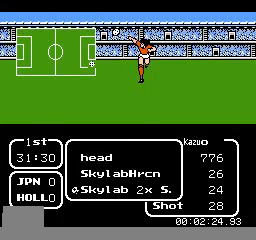
{"buttons": [], "events": [[240, "A", "down"], [400, "A", "up"]]}